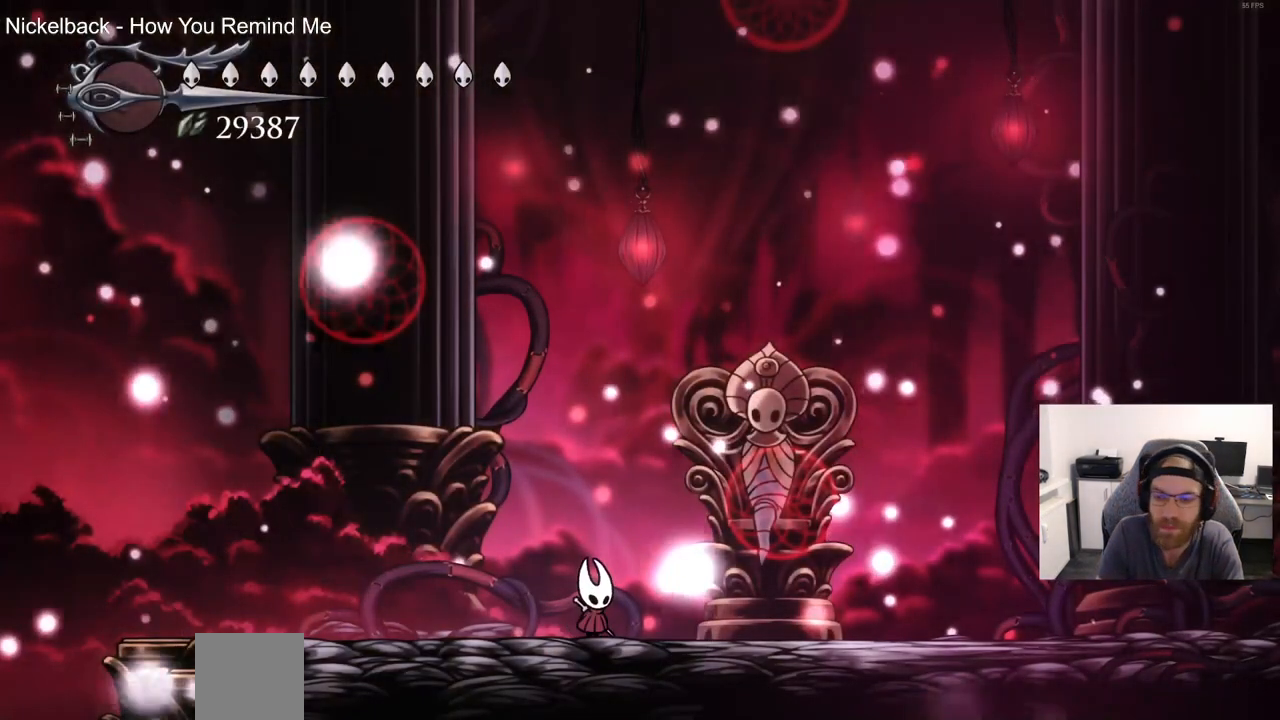
Gameplay with a controller (PlayStation layout); each line is a JSON object with the inputs held at the frame after it. "events" lists button and stick changes between this image and that frame as [ms after this image, input, new state], when the widget could be followed in between.
{"buttons": [], "left_stick": "center", "right_stick": "center", "events": [[50, "CROSS", "down"], [117, "CROSS", "up"], [250, "CROSS", "down"], [333, "CROSS", "up"], [433, "CROSS", "down"], [500, "CROSS", "up"]]}
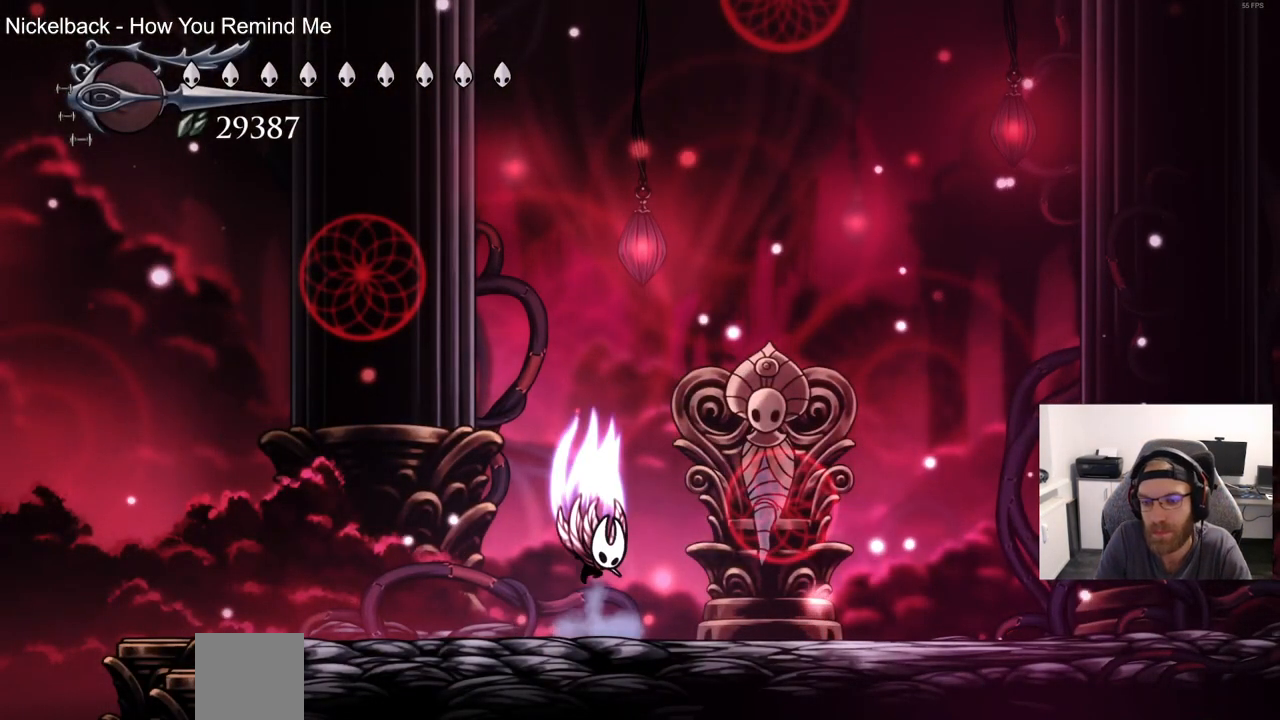
{"buttons": ["DPAD_RIGHT"], "left_stick": "center", "right_stick": "center", "events": [[100, "CROSS", "down"], [200, "CROSS", "up"], [483, "DPAD_RIGHT", "down"]]}
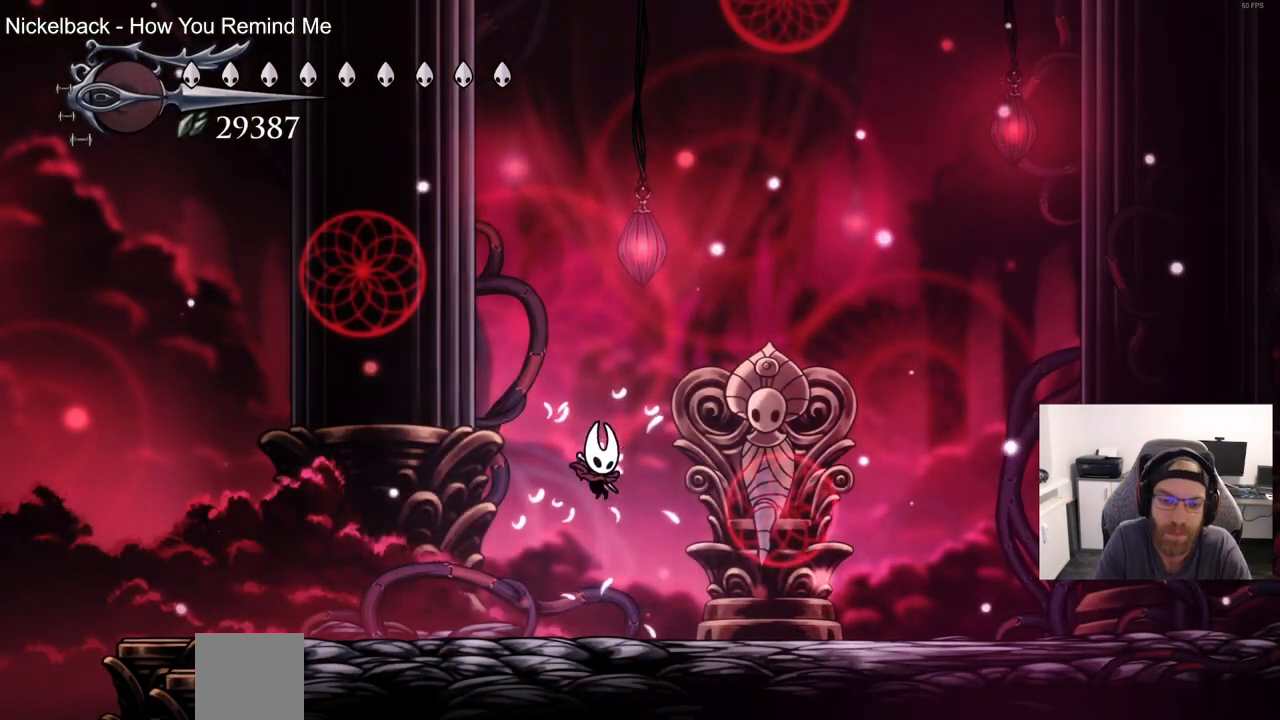
{"buttons": ["SQUARE"], "left_stick": "center", "right_stick": "center", "events": [[150, "DPAD_RIGHT", "up"], [467, "SQUARE", "down"]]}
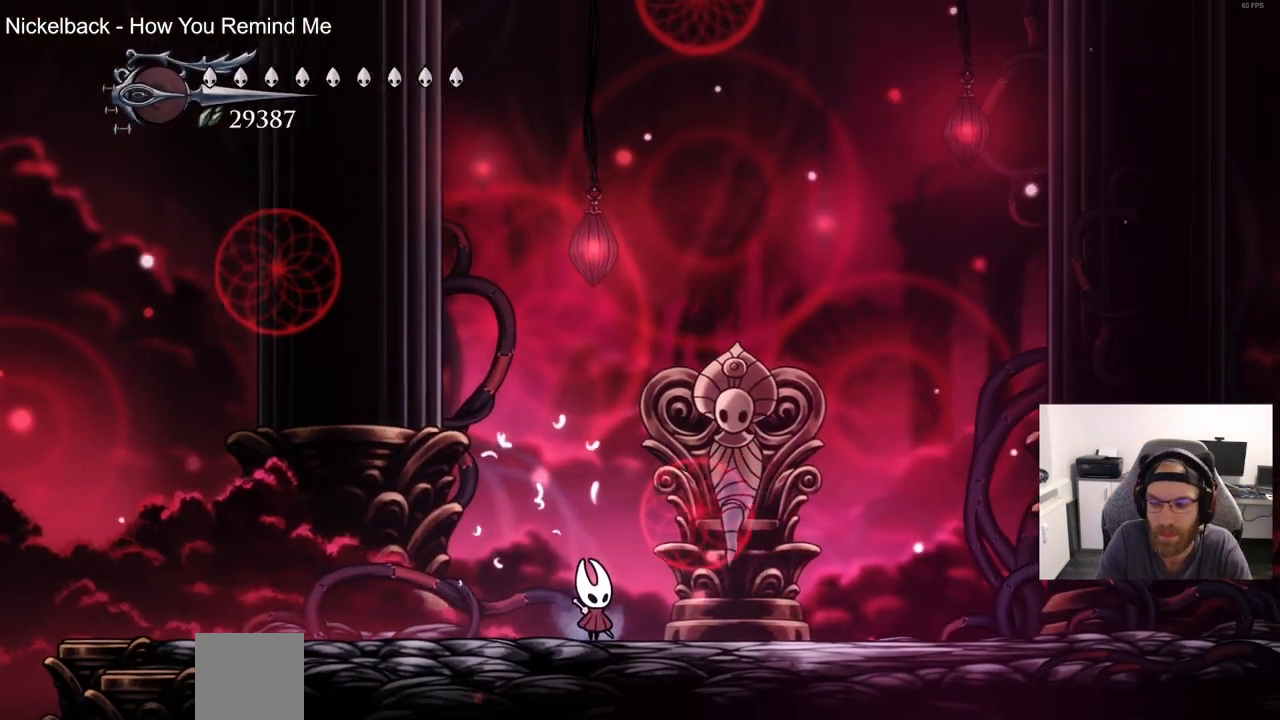
{"buttons": [], "left_stick": "center", "right_stick": "center", "events": [[117, "SQUARE", "up"], [350, "SQUARE", "down"], [467, "SQUARE", "up"]]}
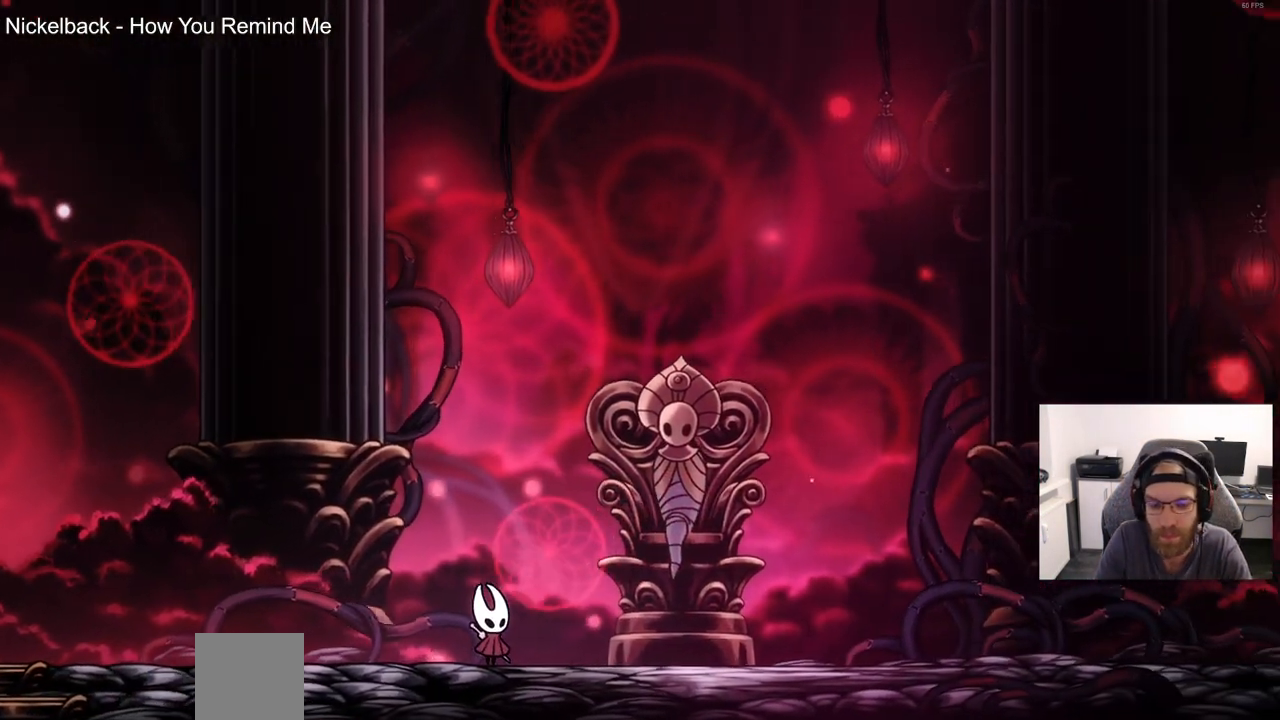
{"buttons": [], "left_stick": "center", "right_stick": "center"}
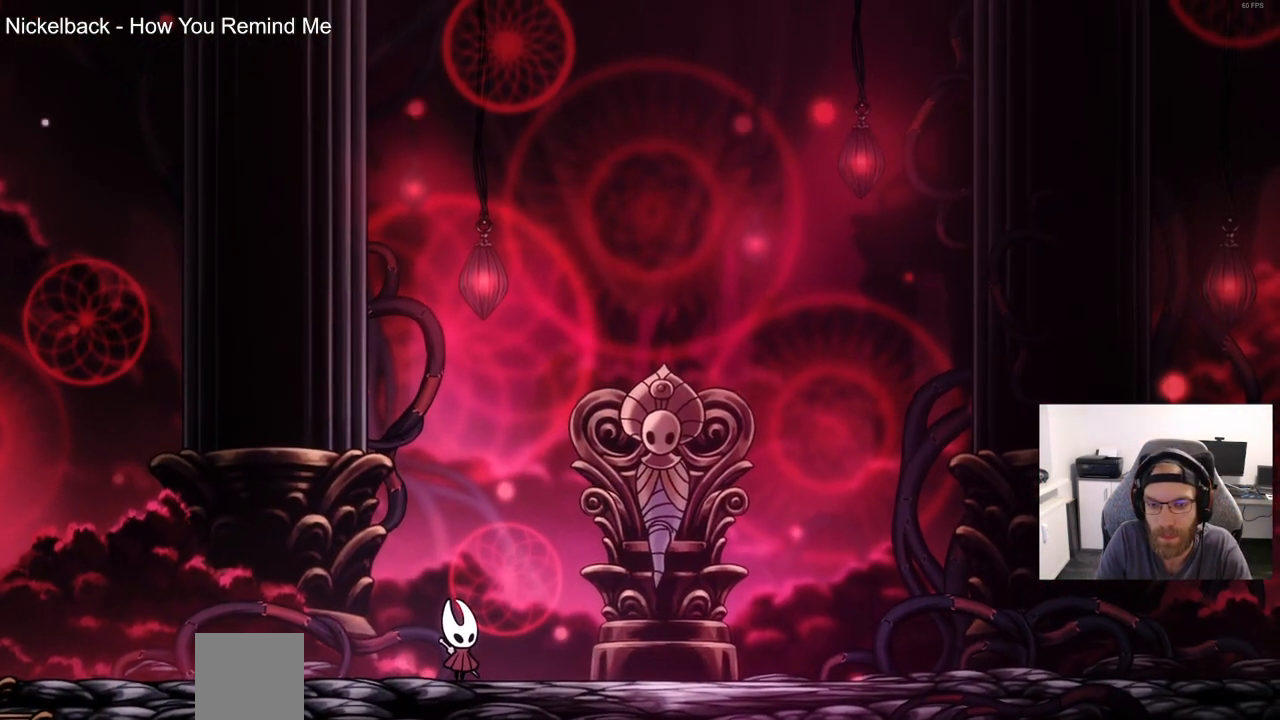
{"buttons": ["CROSS"], "left_stick": "center", "right_stick": "center", "events": [[50, "CROSS", "down"], [133, "CROSS", "up"], [233, "CROSS", "down"], [333, "CROSS", "up"], [433, "CROSS", "down"]]}
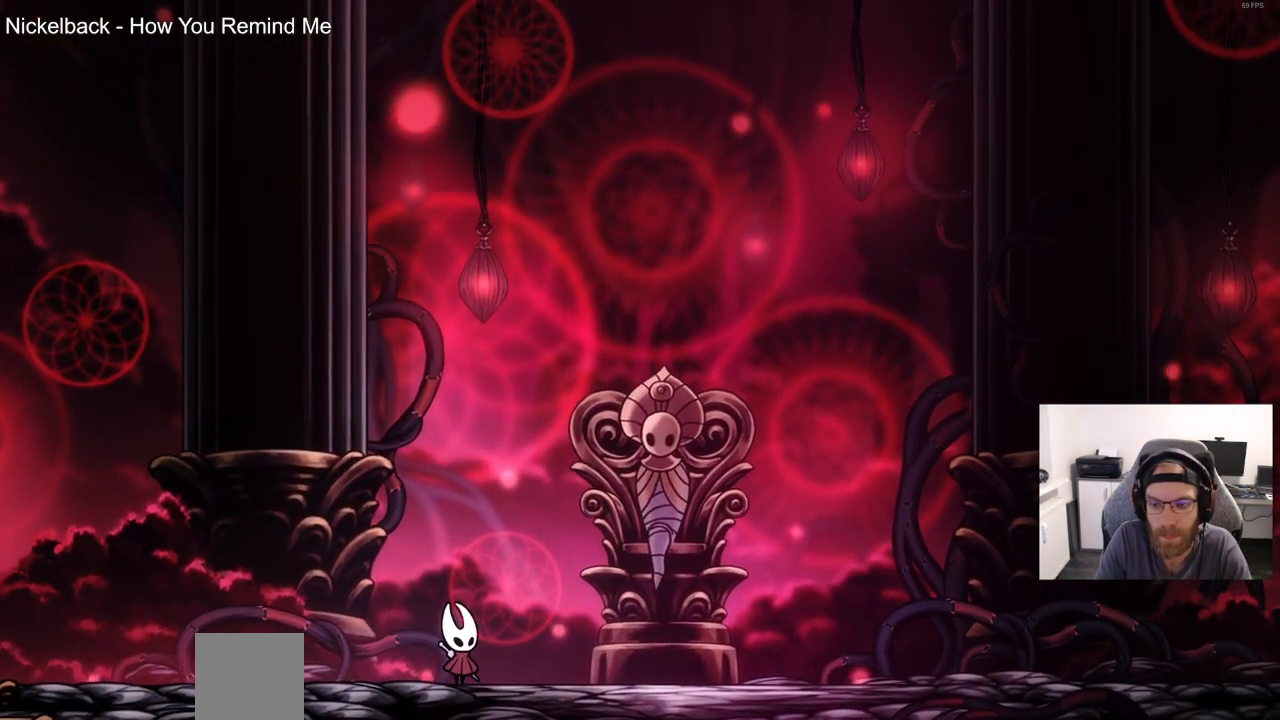
{"buttons": ["CROSS"], "left_stick": "center", "right_stick": "center", "events": []}
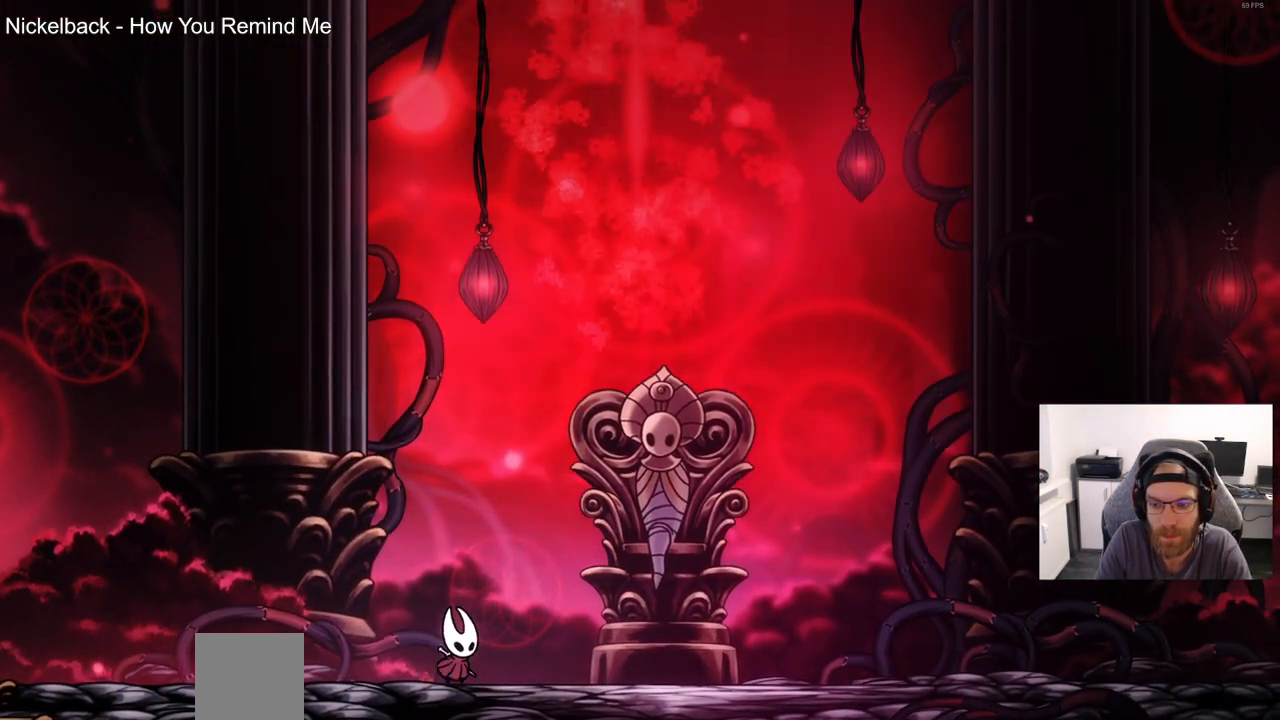
{"buttons": [], "left_stick": "center", "right_stick": "center", "events": [[317, "CROSS", "up"]]}